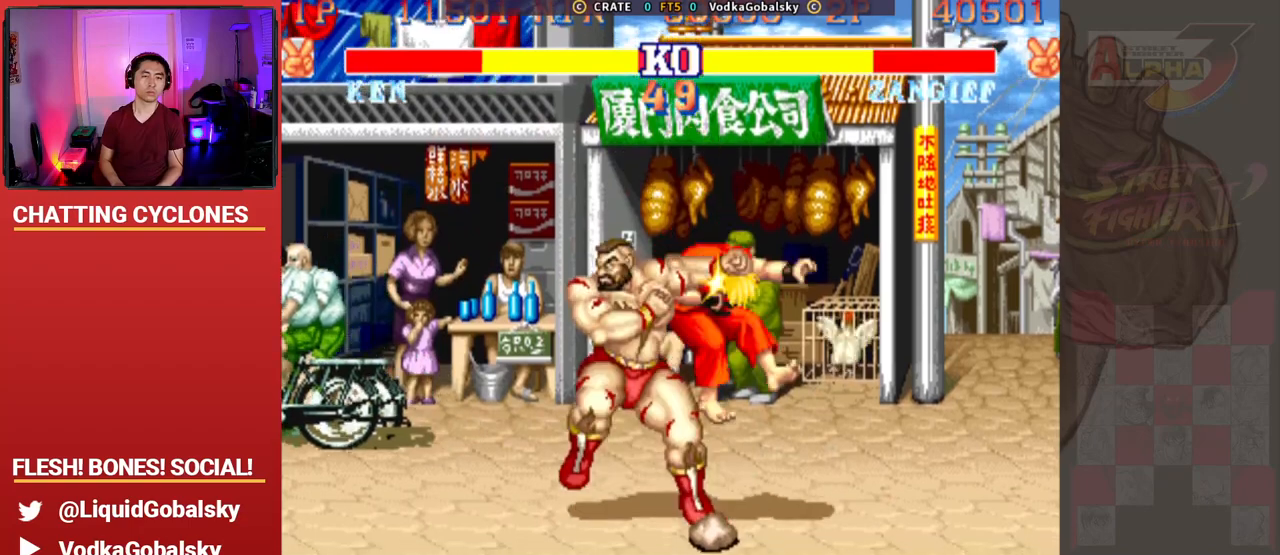
Gameplay with a controller (arcade stick); each line is a JSON object with the inputs held at the frame after it. "events" lists button and stick changes between this image and that frame as [ms after this image, input, new state], when the widget could be followed in between. Not read: L3 R3.
{"buttons": [], "left_stick": "right", "events": [[167, "R1", "up"], [233, "SQUARE", "up"], [233, "TRIANGLE", "up"]]}
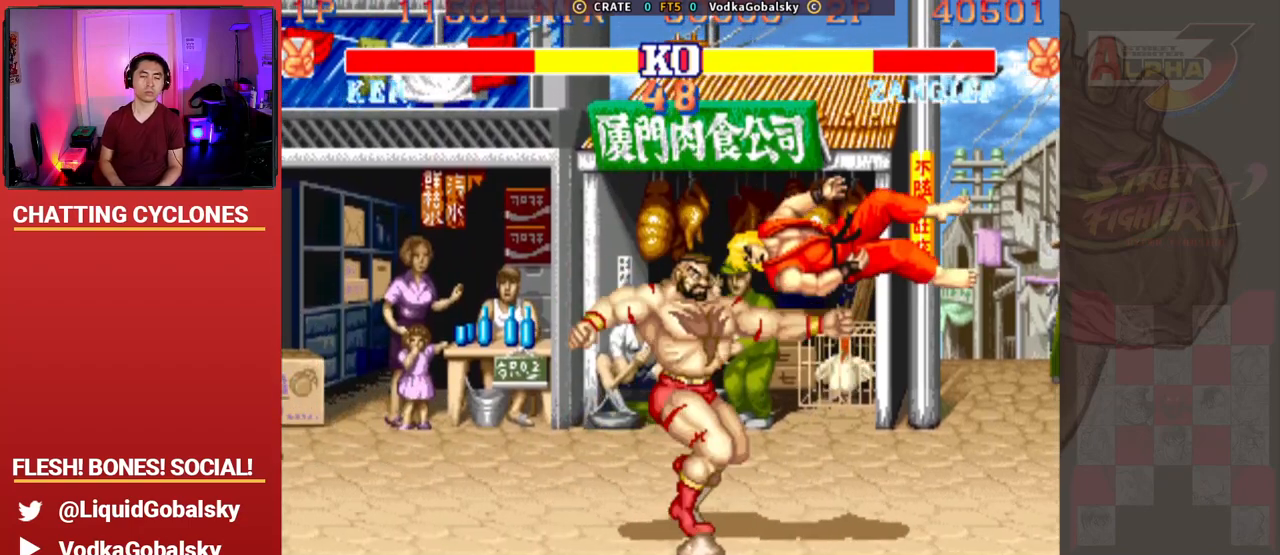
{"buttons": [], "left_stick": "left", "events": [[333, "left_stick", "center"], [400, "left_stick", "left"]]}
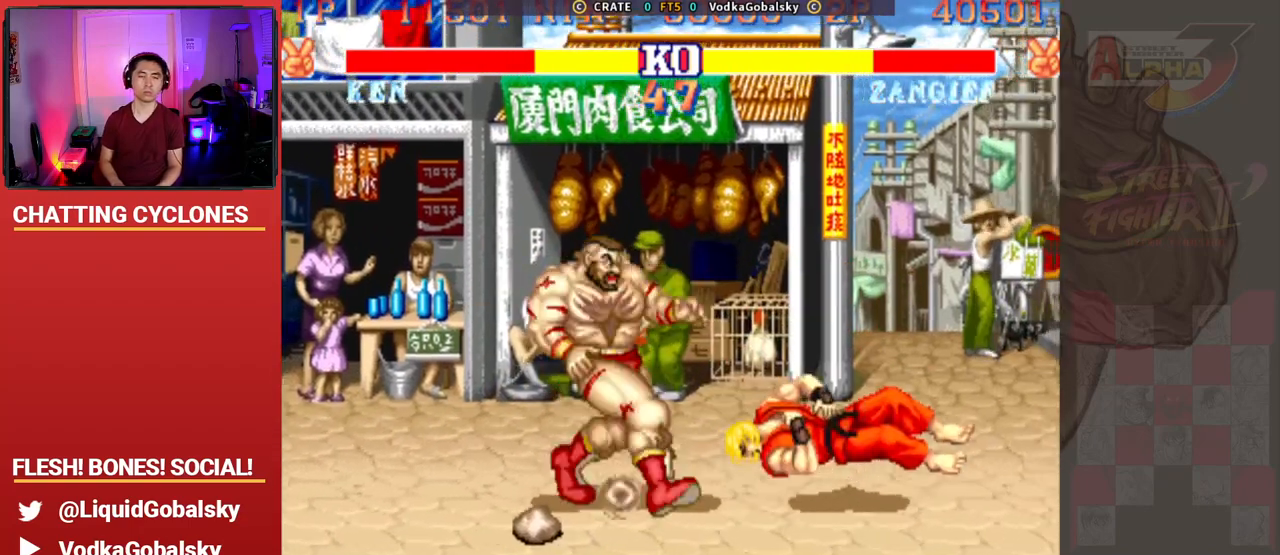
{"buttons": [], "left_stick": "right", "events": [[167, "left_stick", "center"], [233, "left_stick", "right"]]}
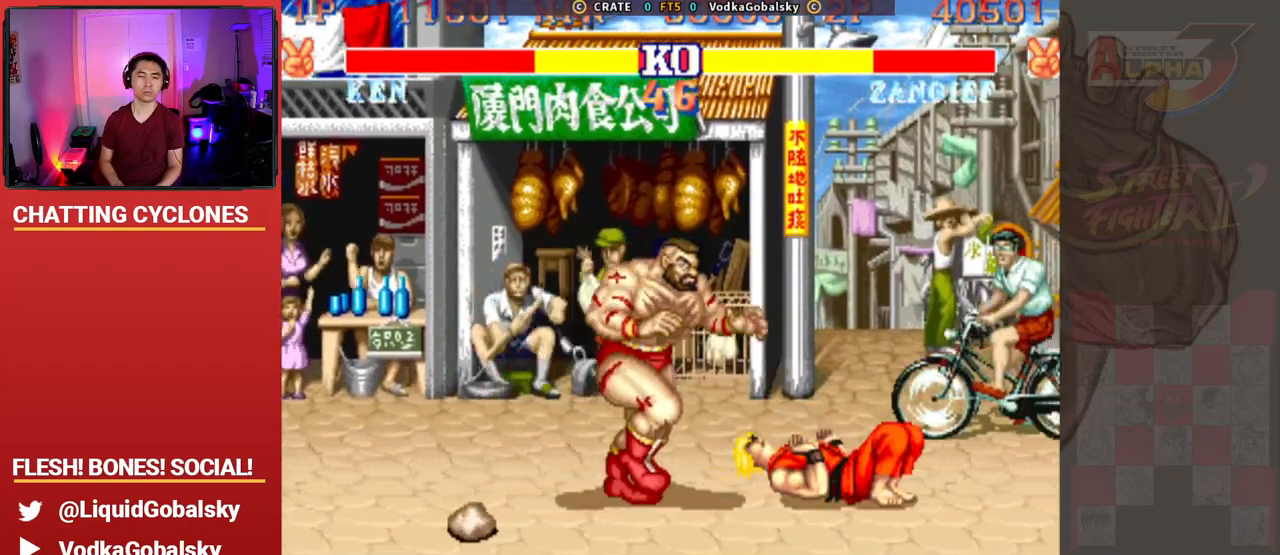
{"buttons": ["CROSS", "SQUARE", "TRIANGLE", "R1"], "left_stick": "left", "events": [[67, "left_stick", "center"], [233, "CROSS", "down"], [300, "left_stick", "up"], [333, "SQUARE", "down"], [333, "TRIANGLE", "down"], [367, "R1", "down"], [400, "left_stick", "left"]]}
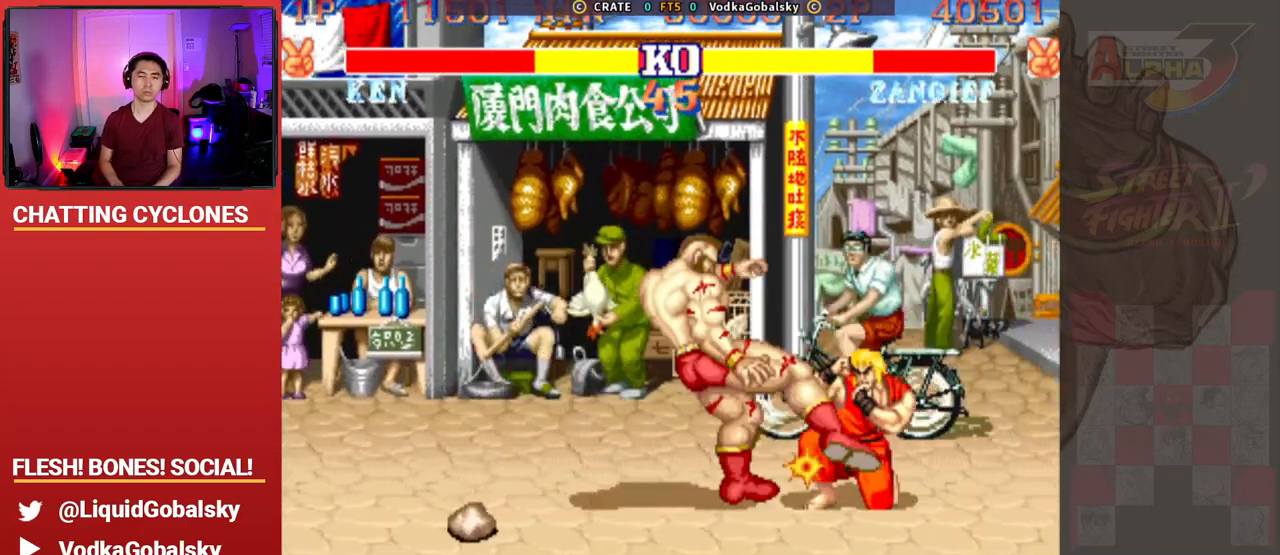
{"buttons": [], "left_stick": "down-left", "events": [[33, "left_stick", "down"], [133, "left_stick", "right"], [200, "R1", "up"], [200, "left_stick", "center"], [233, "CROSS", "up"], [233, "TRIANGLE", "up"], [267, "SQUARE", "up"], [267, "left_stick", "left"], [333, "left_stick", "down-left"]]}
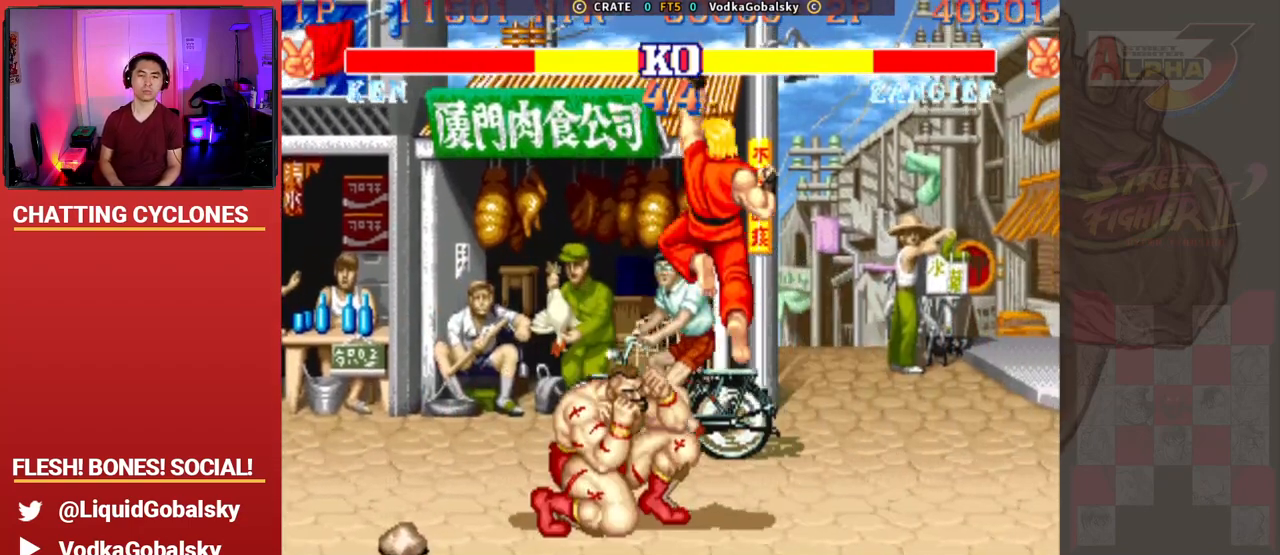
{"buttons": ["CROSS", "SQUARE", "TRIANGLE", "R1"], "left_stick": "down-left", "events": [[200, "left_stick", "left"], [300, "left_stick", "down-left"], [367, "CROSS", "down"], [467, "R1", "down"], [467, "SQUARE", "down"], [467, "TRIANGLE", "down"]]}
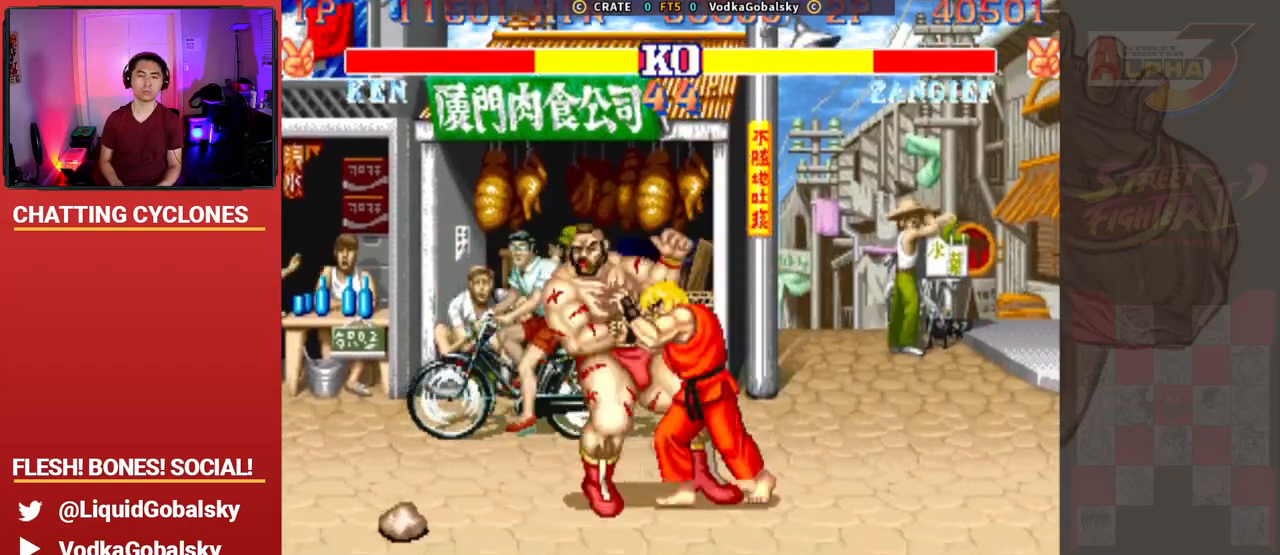
{"buttons": ["CROSS", "TRIANGLE", "R1"], "left_stick": "up"}
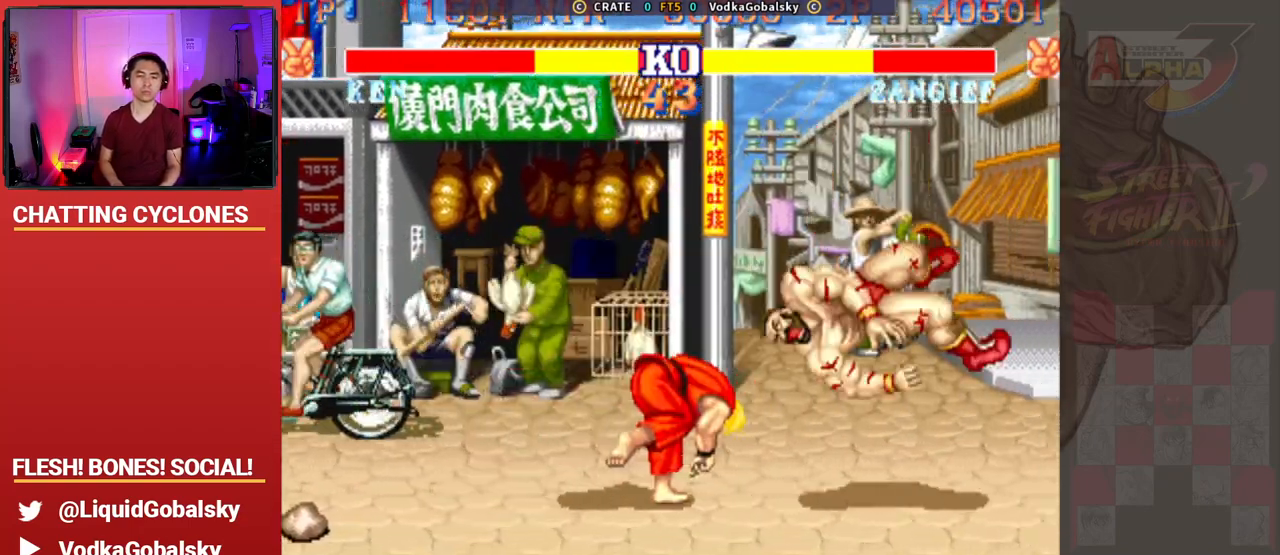
{"buttons": [], "left_stick": "center", "events": [[33, "left_stick", "right"], [67, "SQUARE", "down"], [100, "R1", "up"], [100, "left_stick", "down-right"], [133, "TRIANGLE", "up"], [167, "R1", "down"], [167, "TRIANGLE", "down"], [200, "SQUARE", "up"], [300, "R1", "up"], [300, "SQUARE", "down"], [300, "TRIANGLE", "up"], [400, "SQUARE", "up"], [433, "CROSS", "up"], [467, "left_stick", "center"]]}
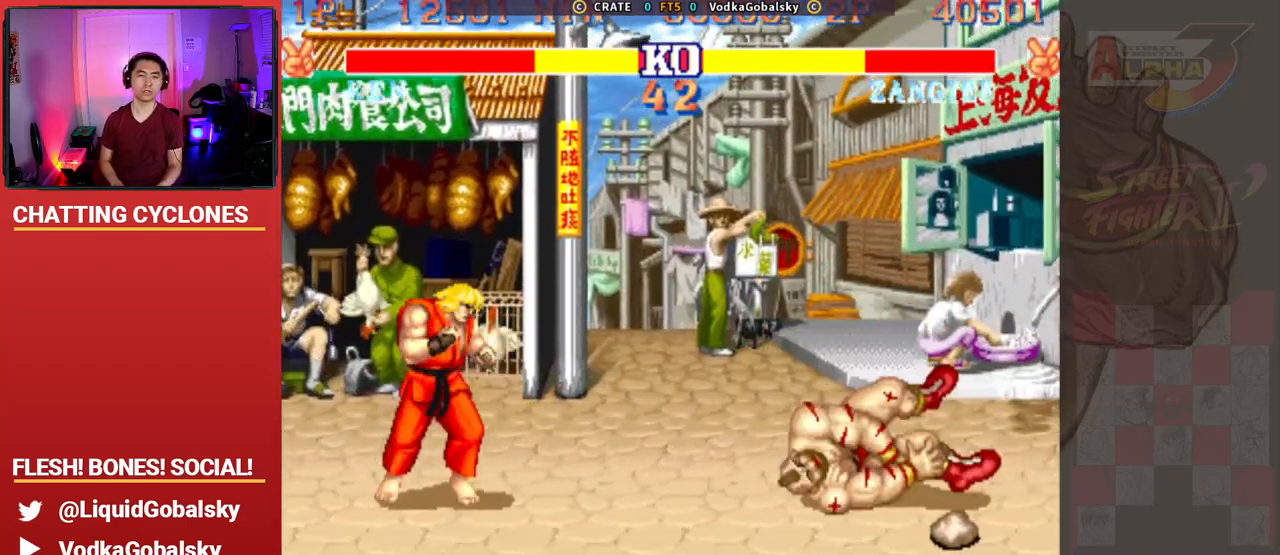
{"buttons": [], "left_stick": "down-right", "events": [[167, "left_stick", "down-right"]]}
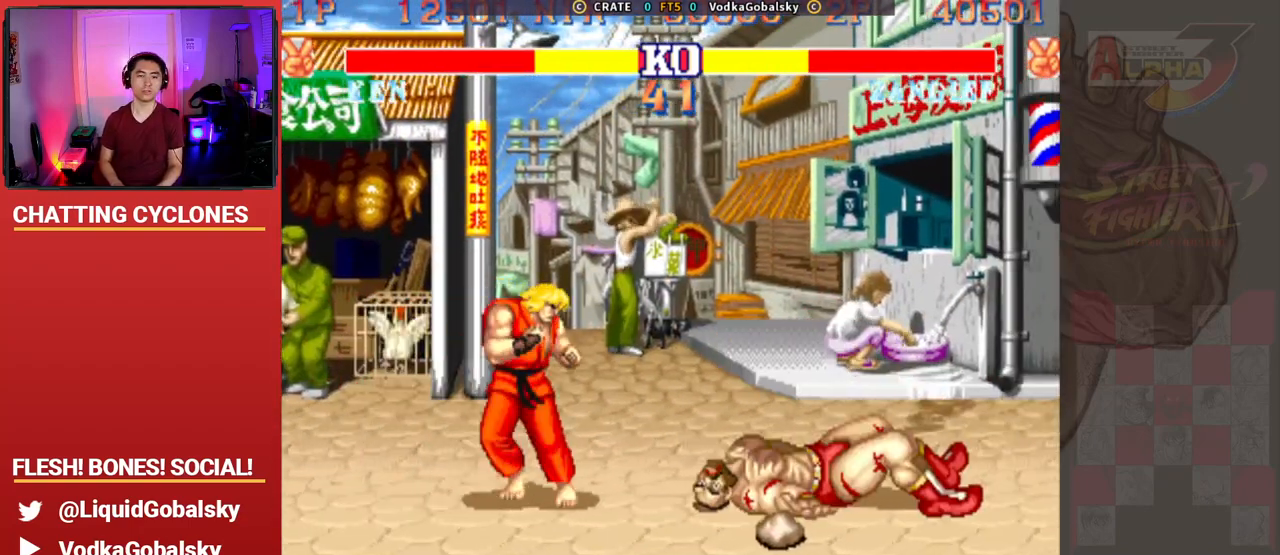
{"buttons": ["TRIANGLE", "R1"], "left_stick": "down-right", "events": [[200, "SQUARE", "down"], [200, "TRIANGLE", "down"], [200, "left_stick", "down-left"], [267, "R1", "down"], [267, "left_stick", "up-left"], [333, "SQUARE", "up"], [333, "left_stick", "right"], [400, "R1", "up"], [400, "SQUARE", "down"], [400, "TRIANGLE", "up"], [433, "R1", "down"], [433, "TRIANGLE", "down"], [433, "left_stick", "down-right"], [500, "SQUARE", "up"]]}
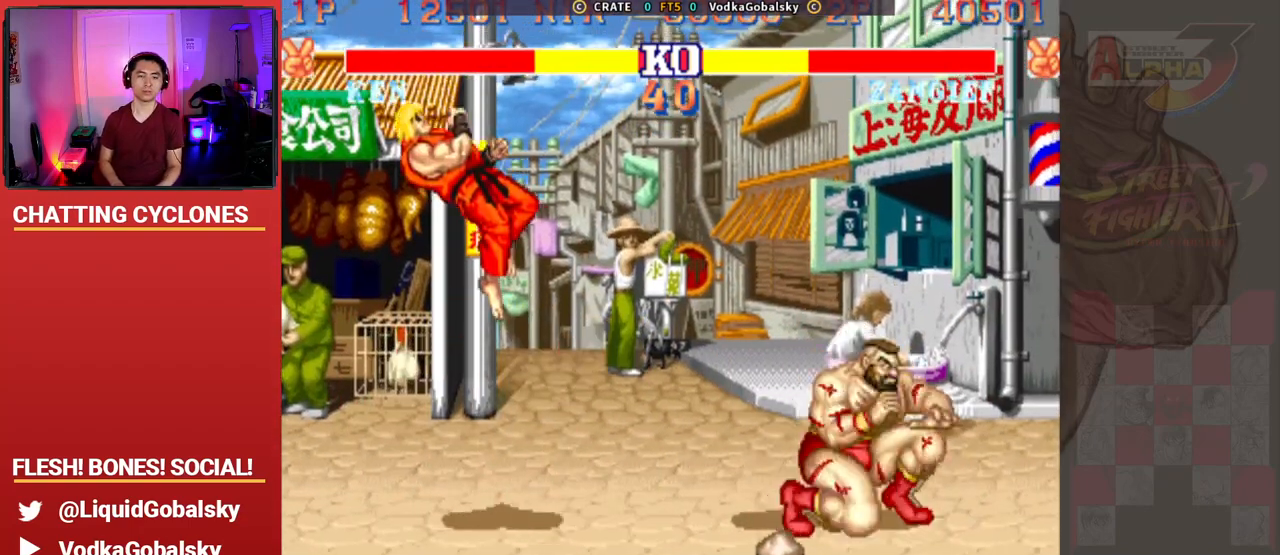
{"buttons": [], "left_stick": "left", "events": [[67, "R1", "up"], [67, "TRIANGLE", "up"], [233, "left_stick", "left"]]}
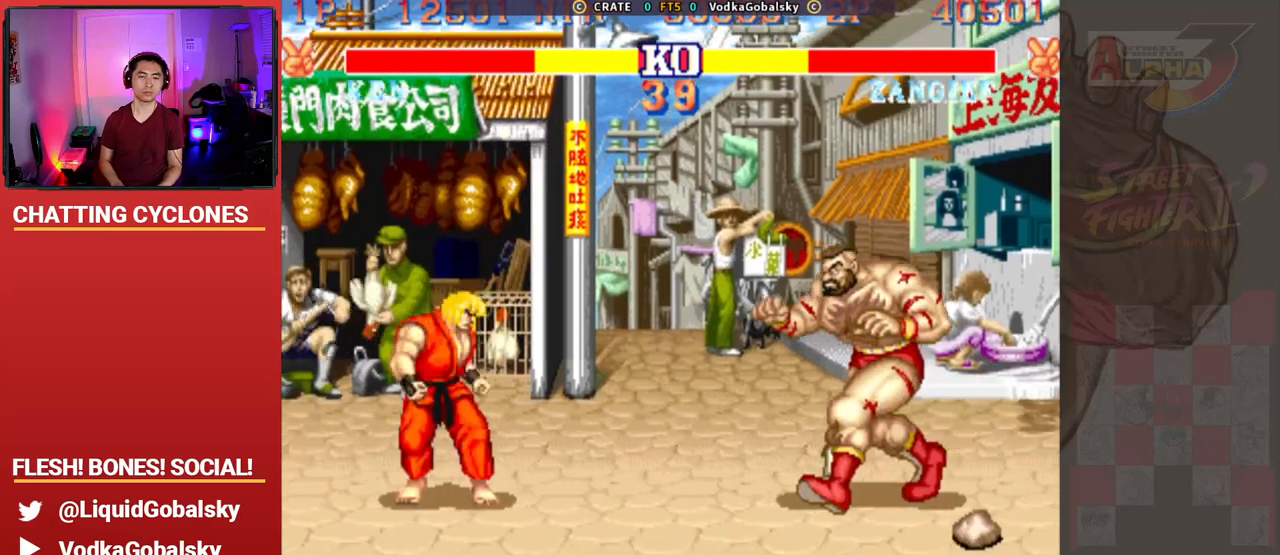
{"buttons": [], "left_stick": "down-right", "events": [[100, "R1", "down"], [100, "SQUARE", "down"], [100, "TRIANGLE", "down"], [333, "SQUARE", "up"], [367, "R1", "up"], [367, "TRIANGLE", "up"], [433, "left_stick", "down-right"]]}
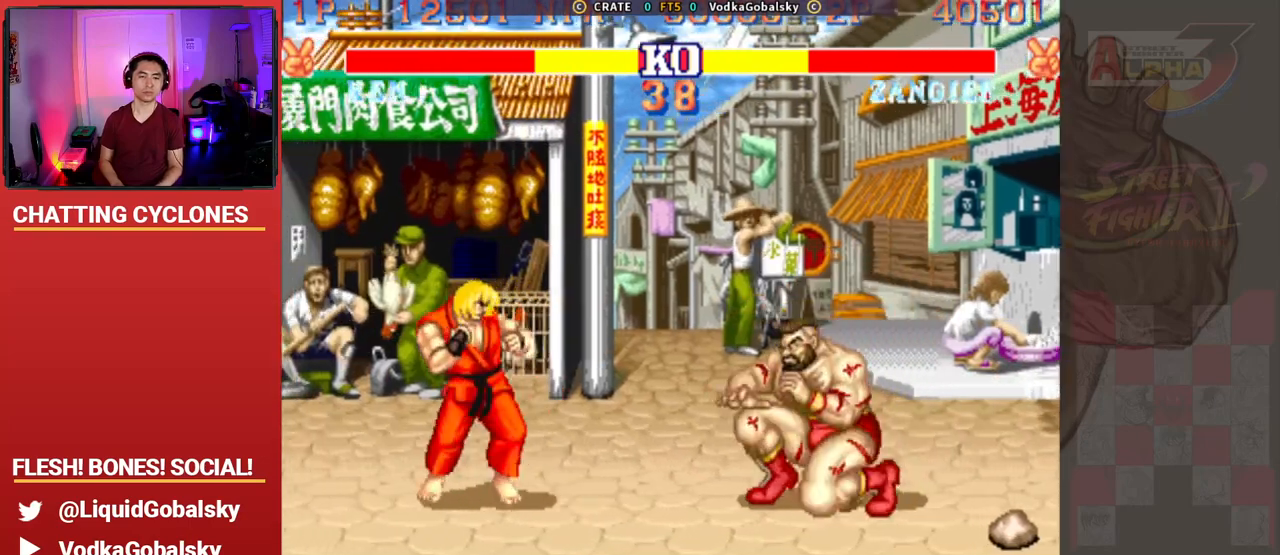
{"buttons": [], "left_stick": "center", "events": [[133, "R1", "down"], [133, "SQUARE", "down"], [133, "TRIANGLE", "down"], [133, "left_stick", "right"], [333, "R1", "up"], [333, "SQUARE", "up"], [367, "TRIANGLE", "up"], [500, "left_stick", "center"]]}
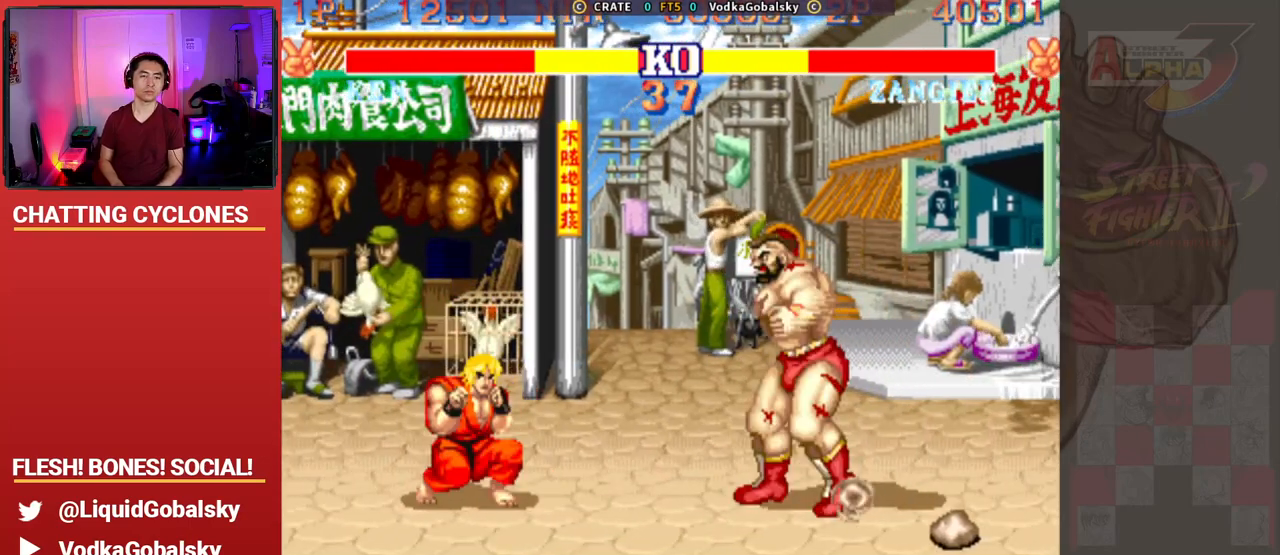
{"buttons": [], "left_stick": "right", "events": [[33, "left_stick", "left"], [467, "left_stick", "right"]]}
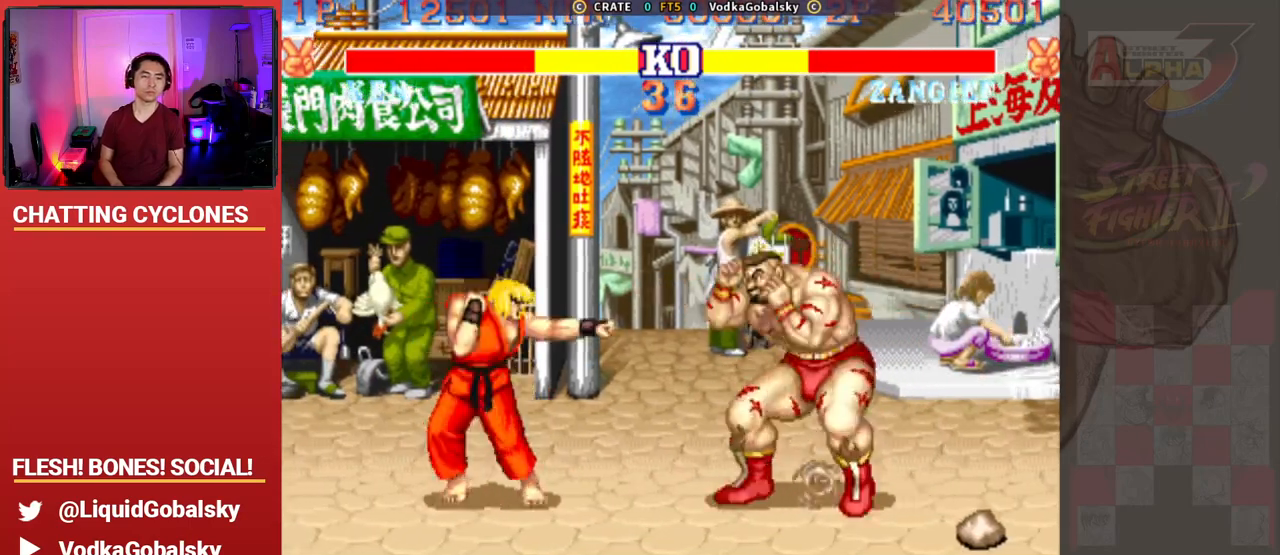
{"buttons": [], "left_stick": "down-right", "events": [[133, "left_stick", "left"], [300, "R2", "down"], [300, "left_stick", "down-right"], [467, "R2", "up"]]}
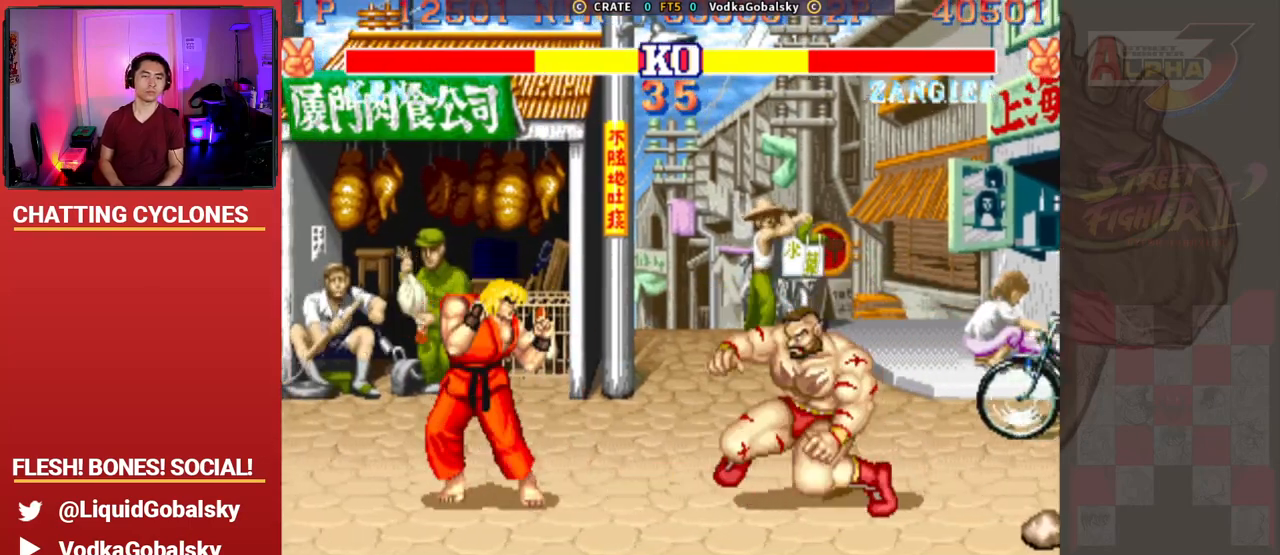
{"buttons": [], "left_stick": "center", "events": [[200, "left_stick", "right"], [233, "CIRCLE", "down"], [367, "CIRCLE", "up"], [467, "left_stick", "center"]]}
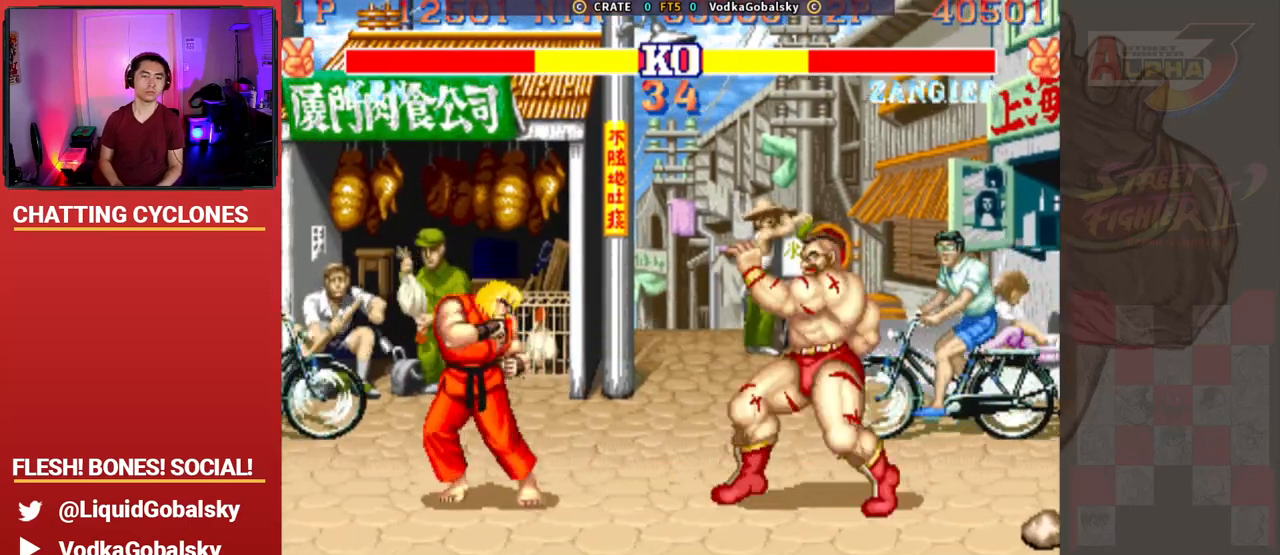
{"buttons": [], "left_stick": "right", "events": [[33, "left_stick", "left"], [300, "R2", "down"], [300, "left_stick", "down-right"], [467, "R2", "up"], [500, "left_stick", "right"]]}
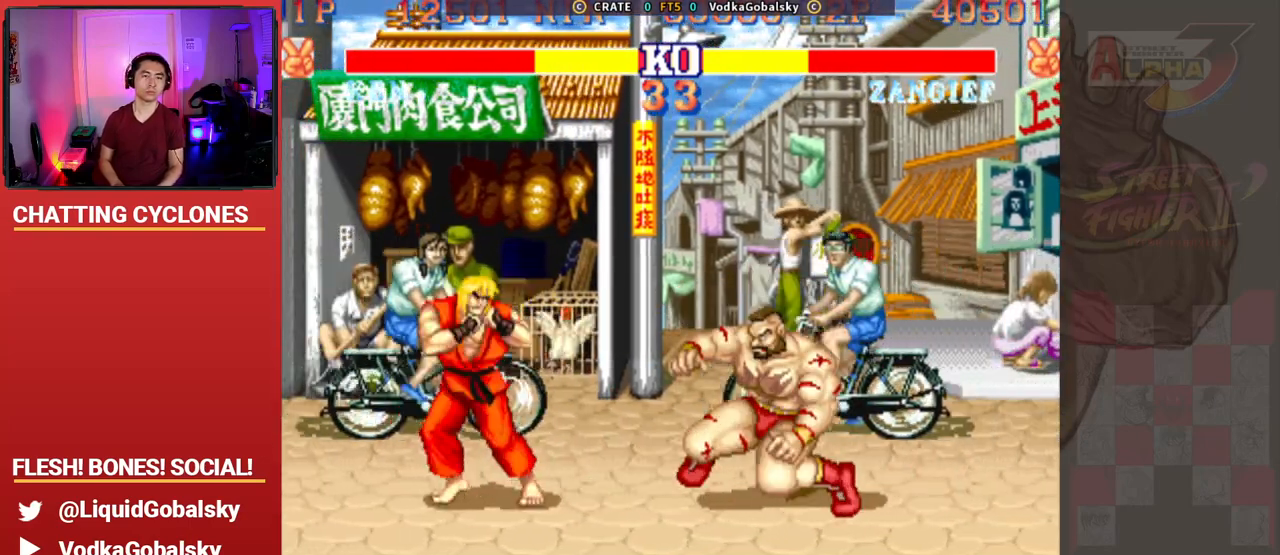
{"buttons": ["SQUARE"], "left_stick": "center", "events": [[233, "SQUARE", "down"], [333, "SQUARE", "up"], [433, "left_stick", "center"], [500, "SQUARE", "down"]]}
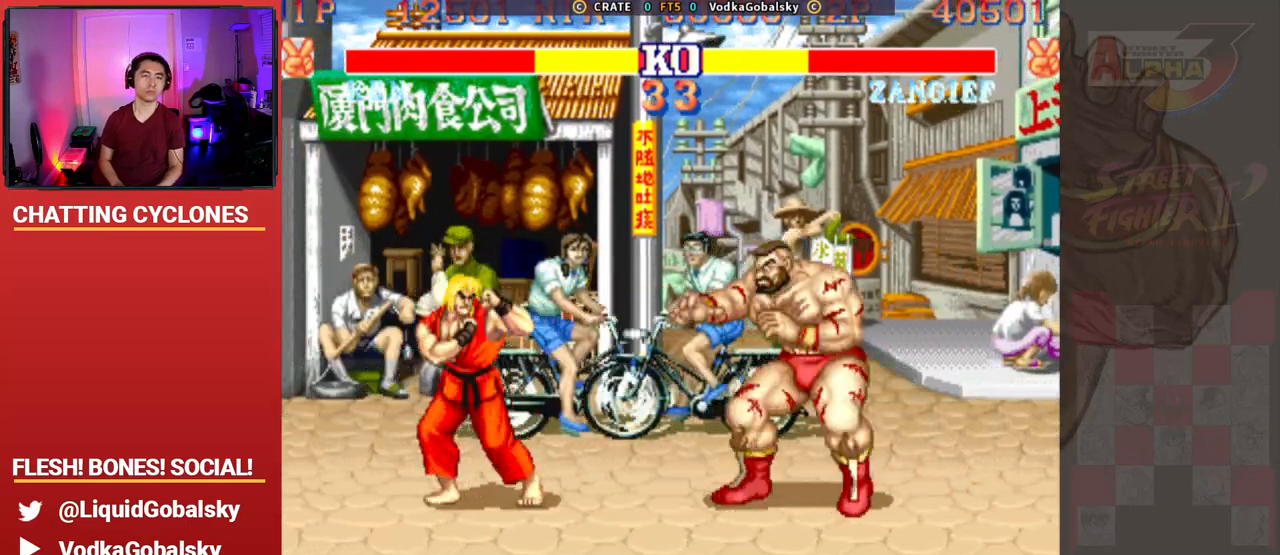
{"buttons": ["R2"], "left_stick": "down-right", "events": [[133, "SQUARE", "up"], [133, "left_stick", "left"], [433, "R2", "down"], [433, "left_stick", "down-right"]]}
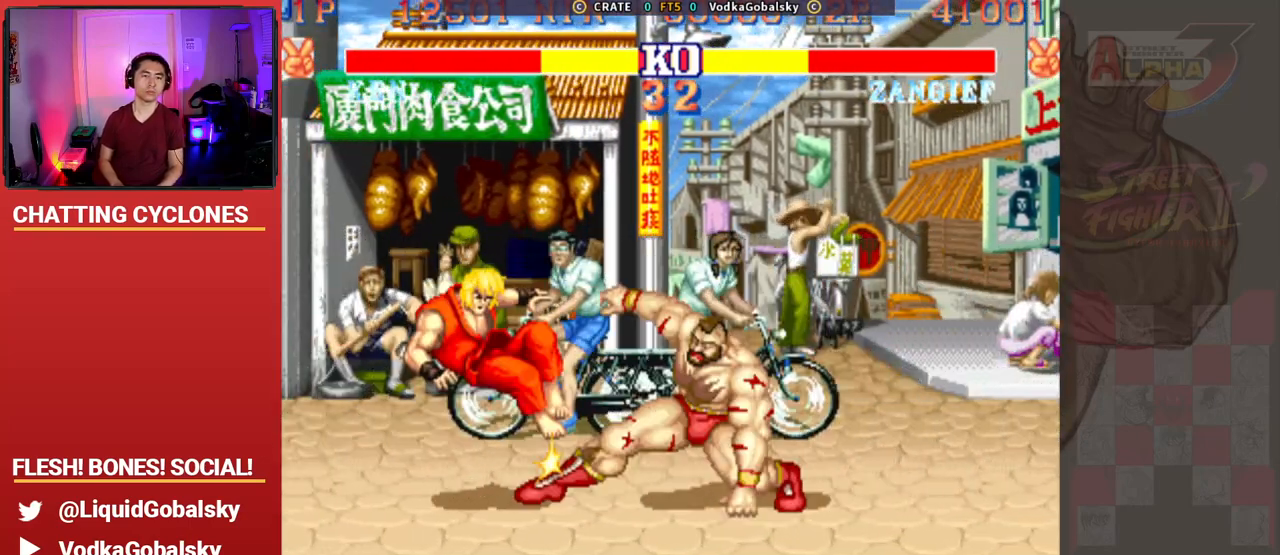
{"buttons": [], "left_stick": "left", "events": [[67, "R2", "up"], [267, "left_stick", "left"]]}
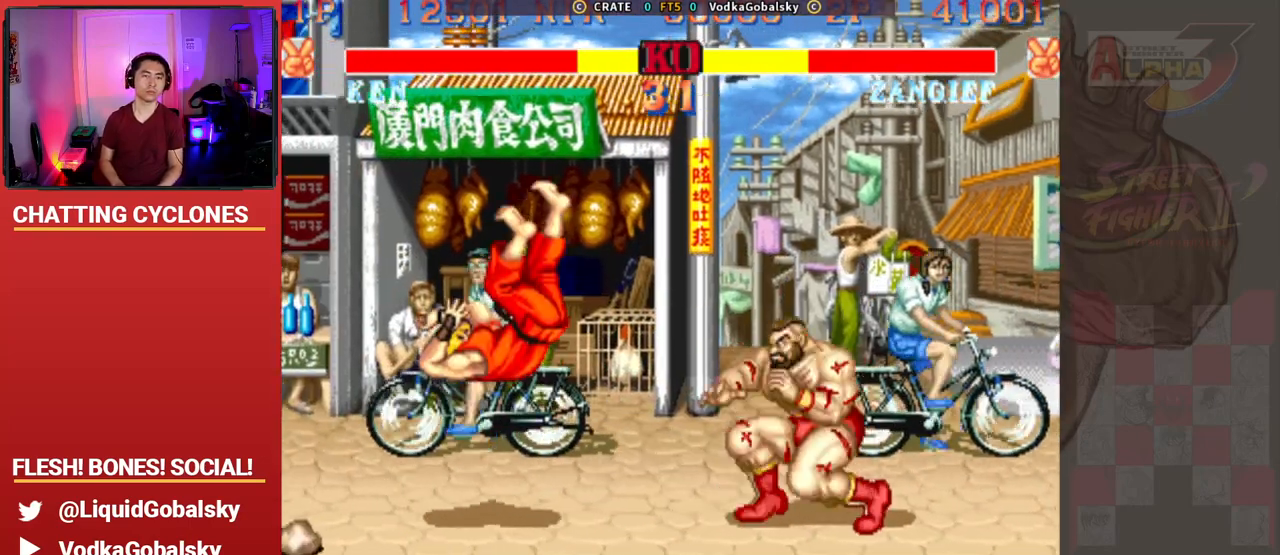
{"buttons": [], "left_stick": "left", "events": []}
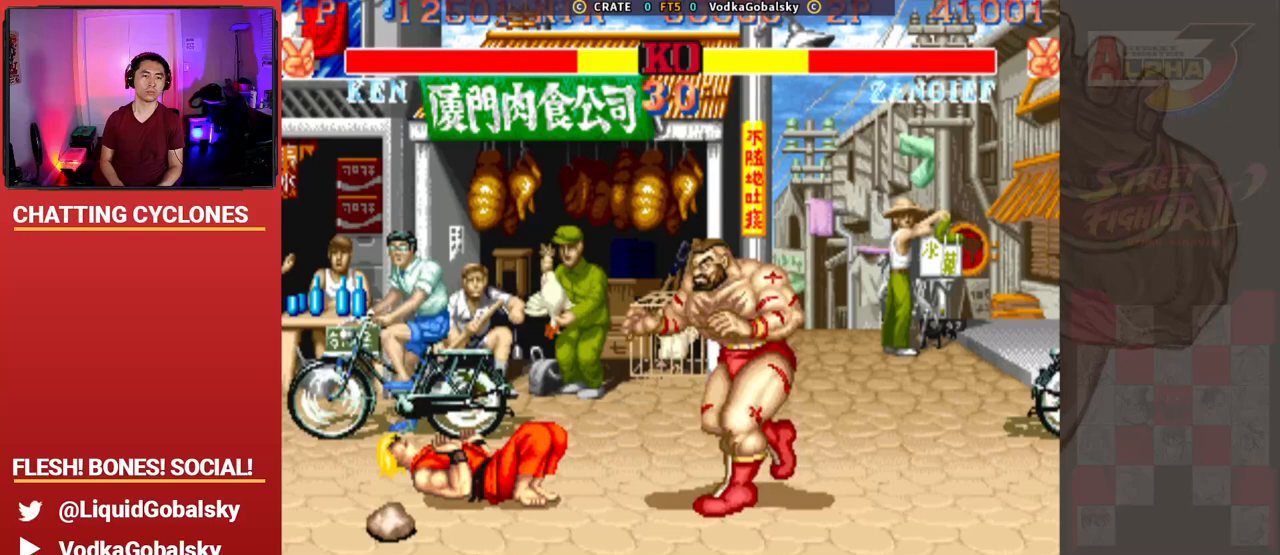
{"buttons": ["CROSS", "SQUARE", "TRIANGLE", "R1"], "left_stick": "right", "events": [[133, "left_stick", "center"], [300, "CROSS", "down"], [367, "left_stick", "up"], [467, "R1", "down"], [467, "TRIANGLE", "down"], [467, "left_stick", "right"], [500, "SQUARE", "down"]]}
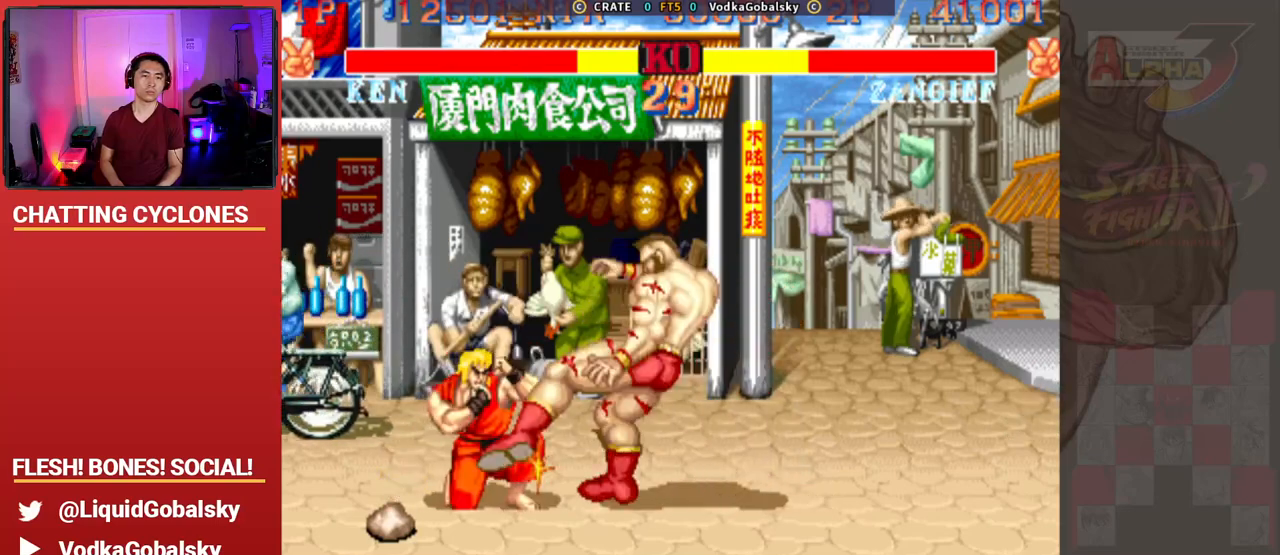
{"buttons": [], "left_stick": "down-right", "events": [[67, "left_stick", "down"], [133, "left_stick", "left"], [267, "CROSS", "up"], [267, "R1", "up"], [300, "TRIANGLE", "up"], [333, "SQUARE", "up"], [333, "left_stick", "down-right"]]}
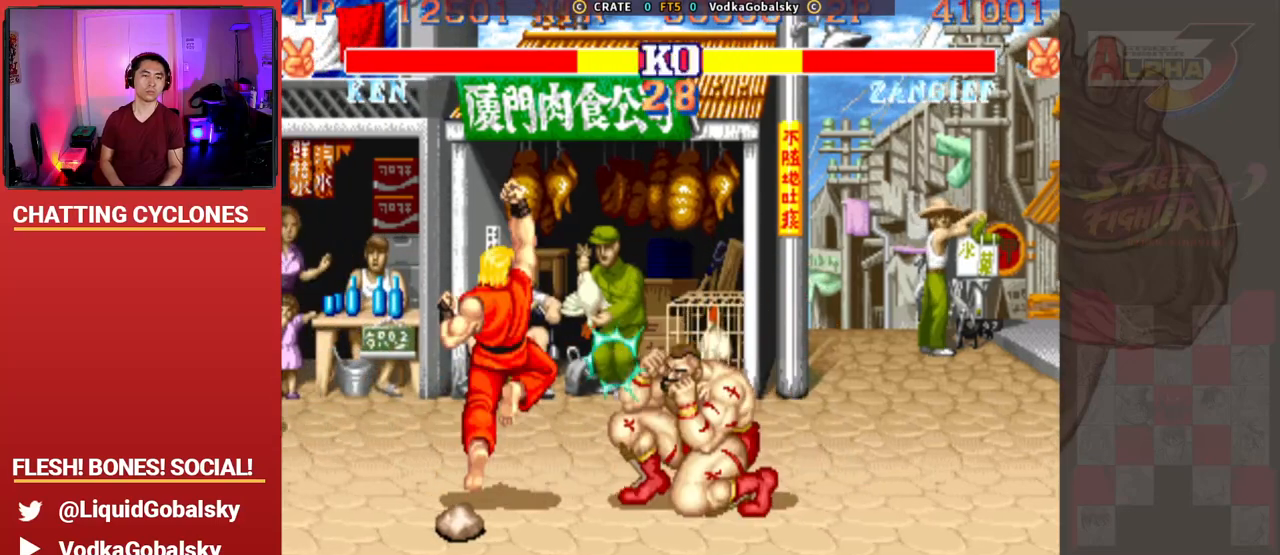
{"buttons": [], "left_stick": "left", "events": [[300, "left_stick", "left"]]}
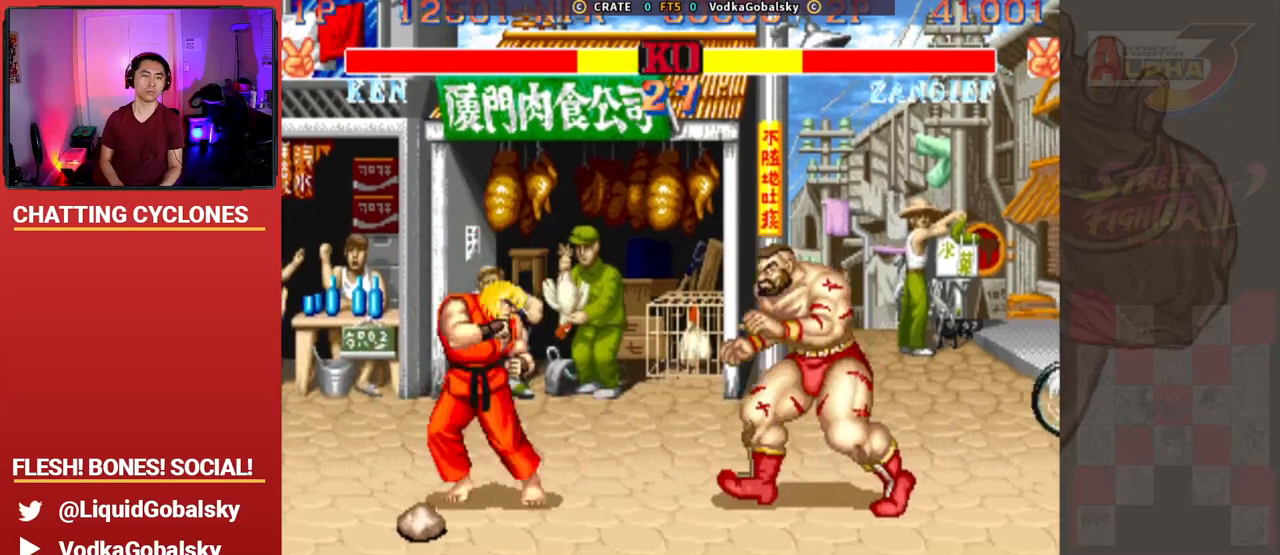
{"buttons": [], "left_stick": "left", "events": [[33, "CIRCLE", "down"], [67, "left_stick", "right"], [167, "CIRCLE", "up"], [333, "left_stick", "center"], [400, "left_stick", "left"]]}
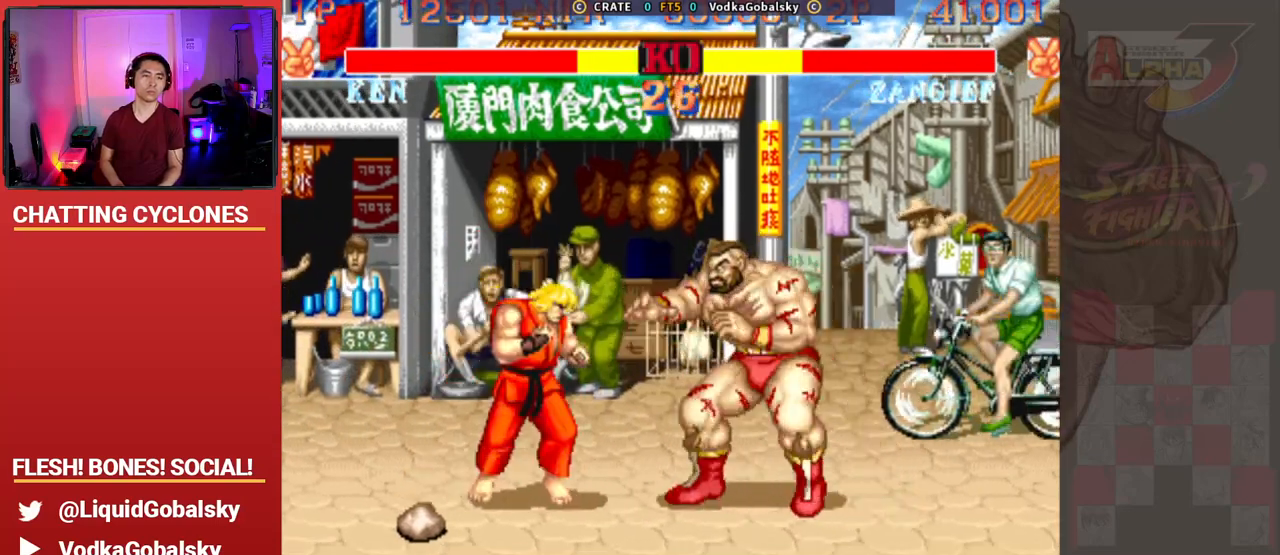
{"buttons": [], "left_stick": "center", "events": [[33, "R2", "down"], [67, "left_stick", "down-right"], [200, "R2", "up"], [467, "left_stick", "center"]]}
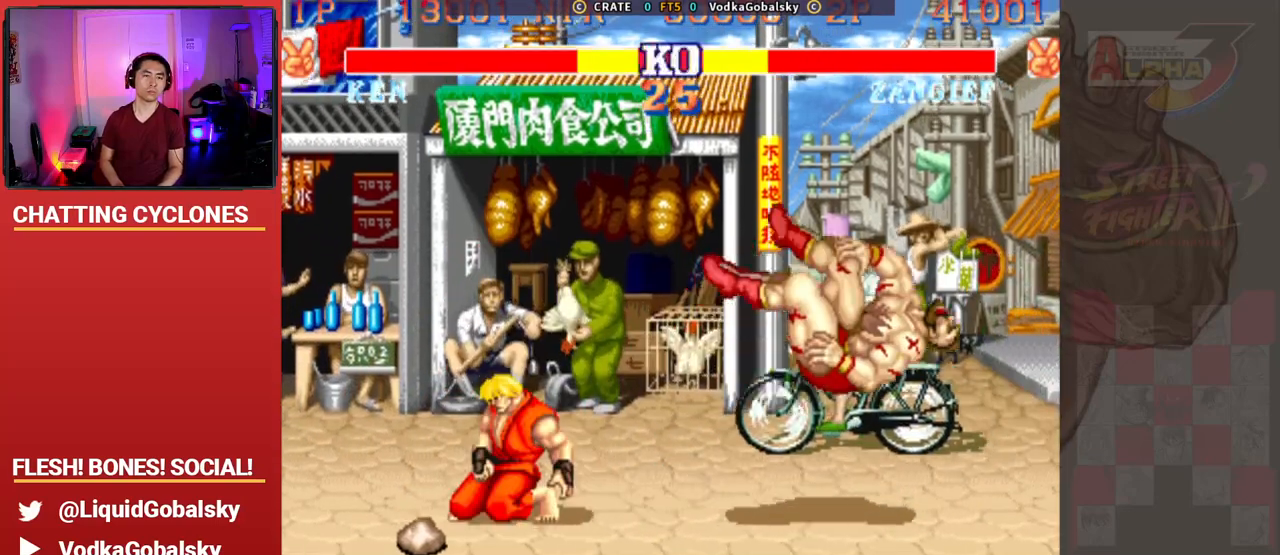
{"buttons": [], "left_stick": "down-right", "events": [[233, "left_stick", "down-right"]]}
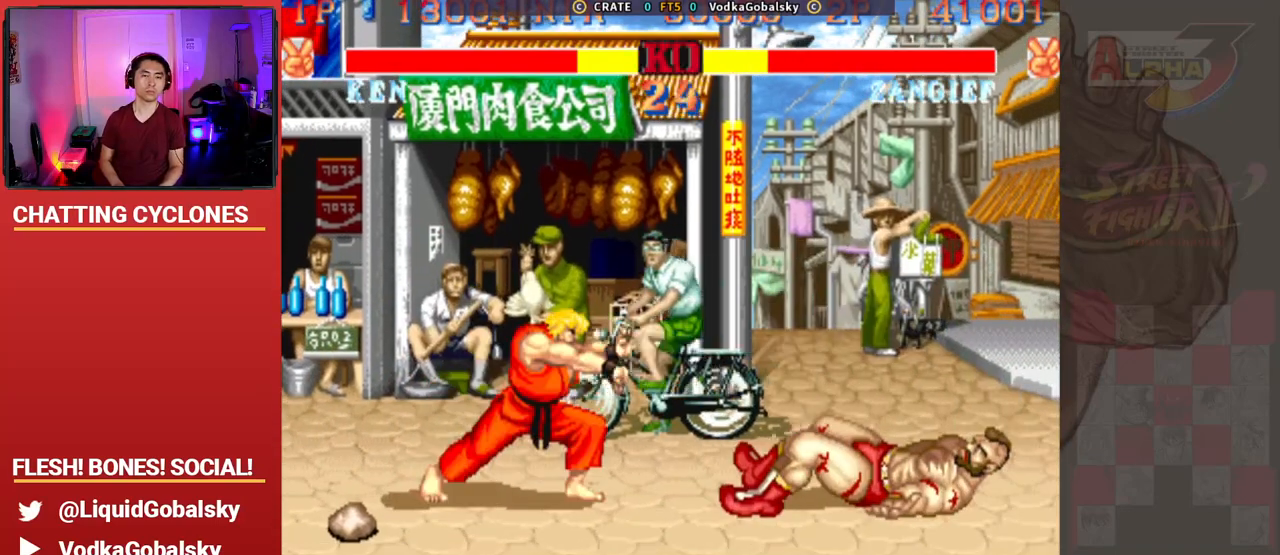
{"buttons": [], "left_stick": "down-right", "events": []}
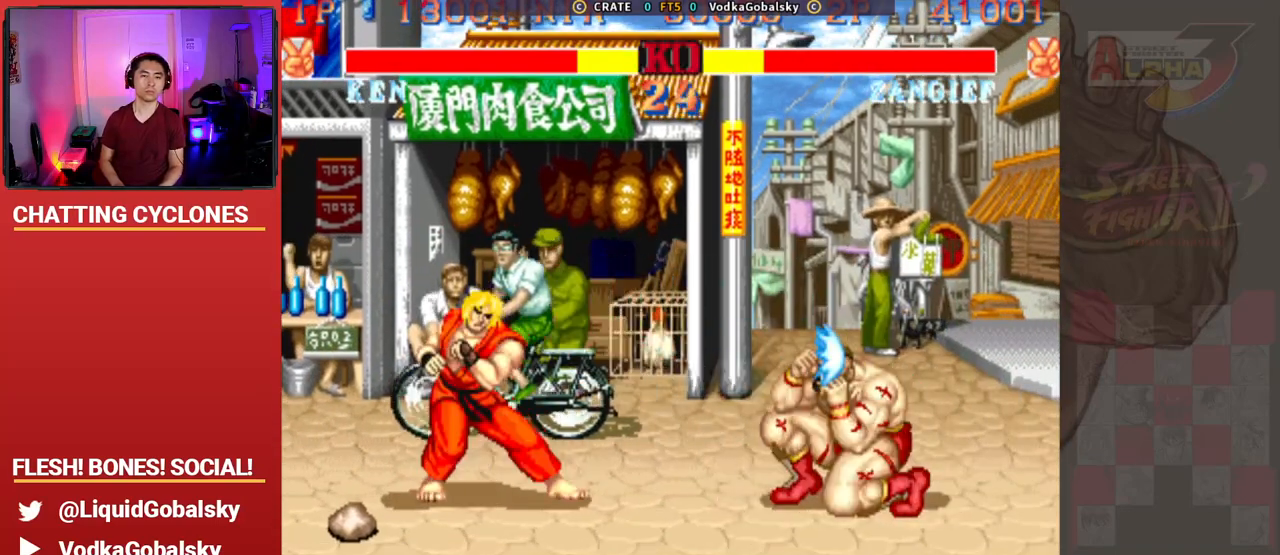
{"buttons": [], "left_stick": "down-right", "events": []}